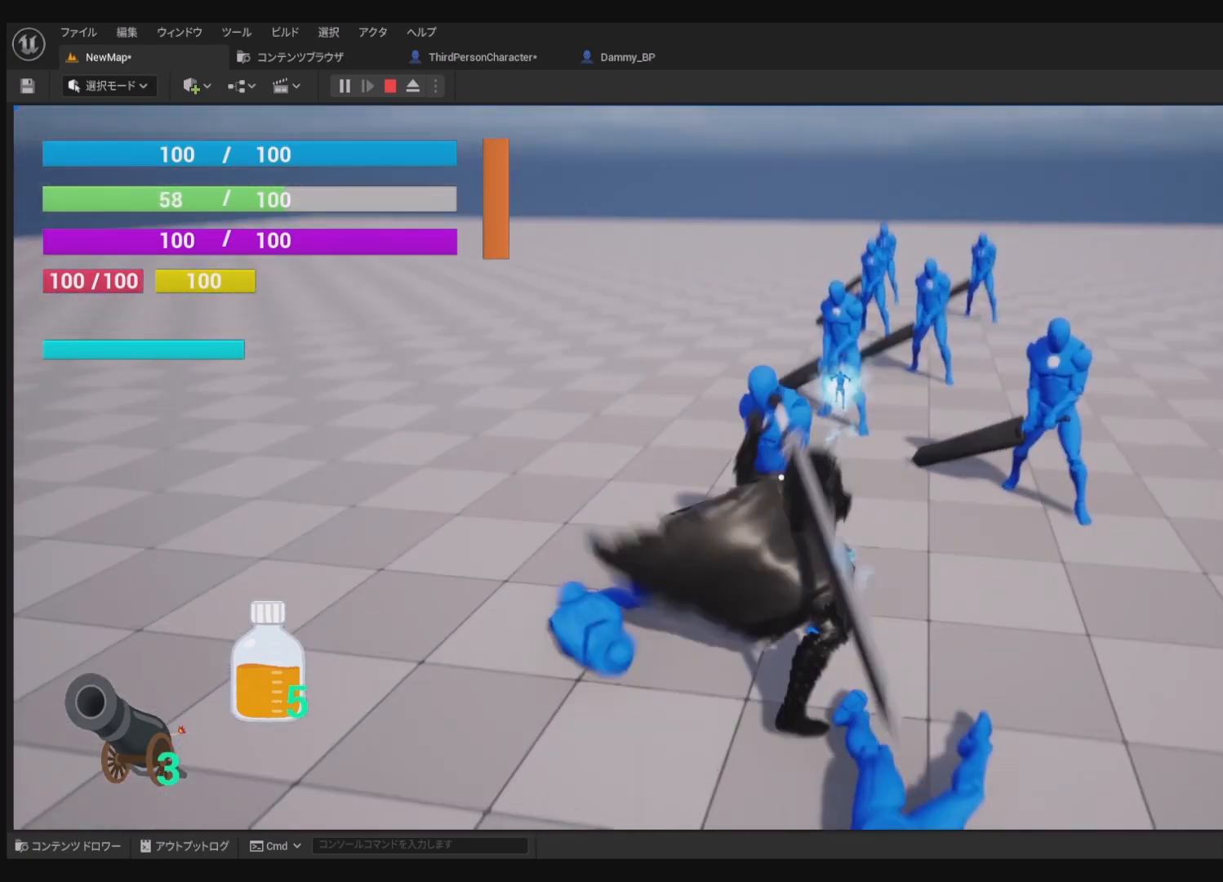
Gameplay with a controller (PlayStation layout); each line is a JSON object with the inputs held at the frame after it. "events" lists button and stick changes between this image and that frame as [ms after this image, input, new state], when the widget could be followed in between. Not read: DPAD_RIGHT.
{"buttons": ["SQUARE", "R1"], "left_stick": "center", "right_stick": "center", "events": [[33, "SQUARE", "down"], [167, "SQUARE", "up"], [233, "SQUARE", "down"], [400, "SQUARE", "up"], [500, "SQUARE", "down"]]}
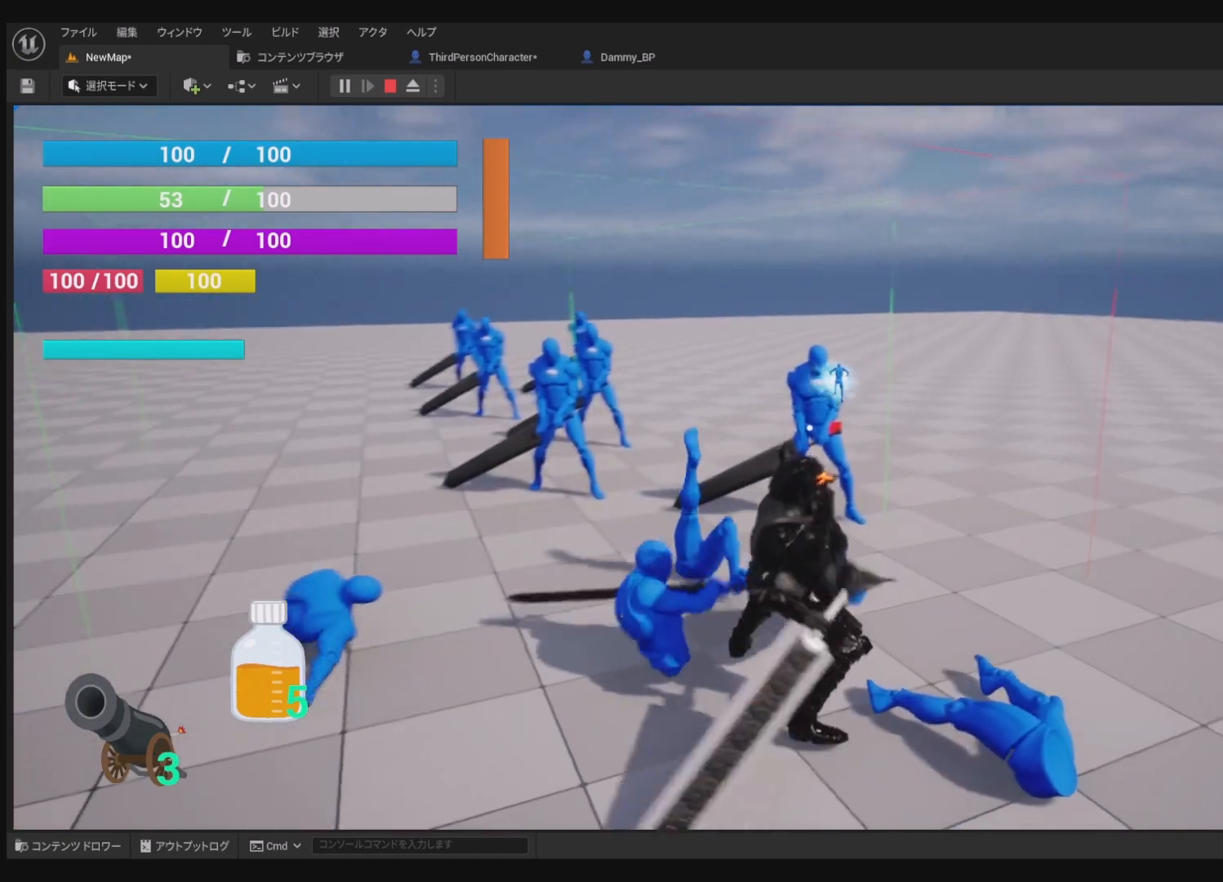
{"buttons": ["R1"], "left_stick": "center", "right_stick": "center", "events": [[150, "SQUARE", "up"]]}
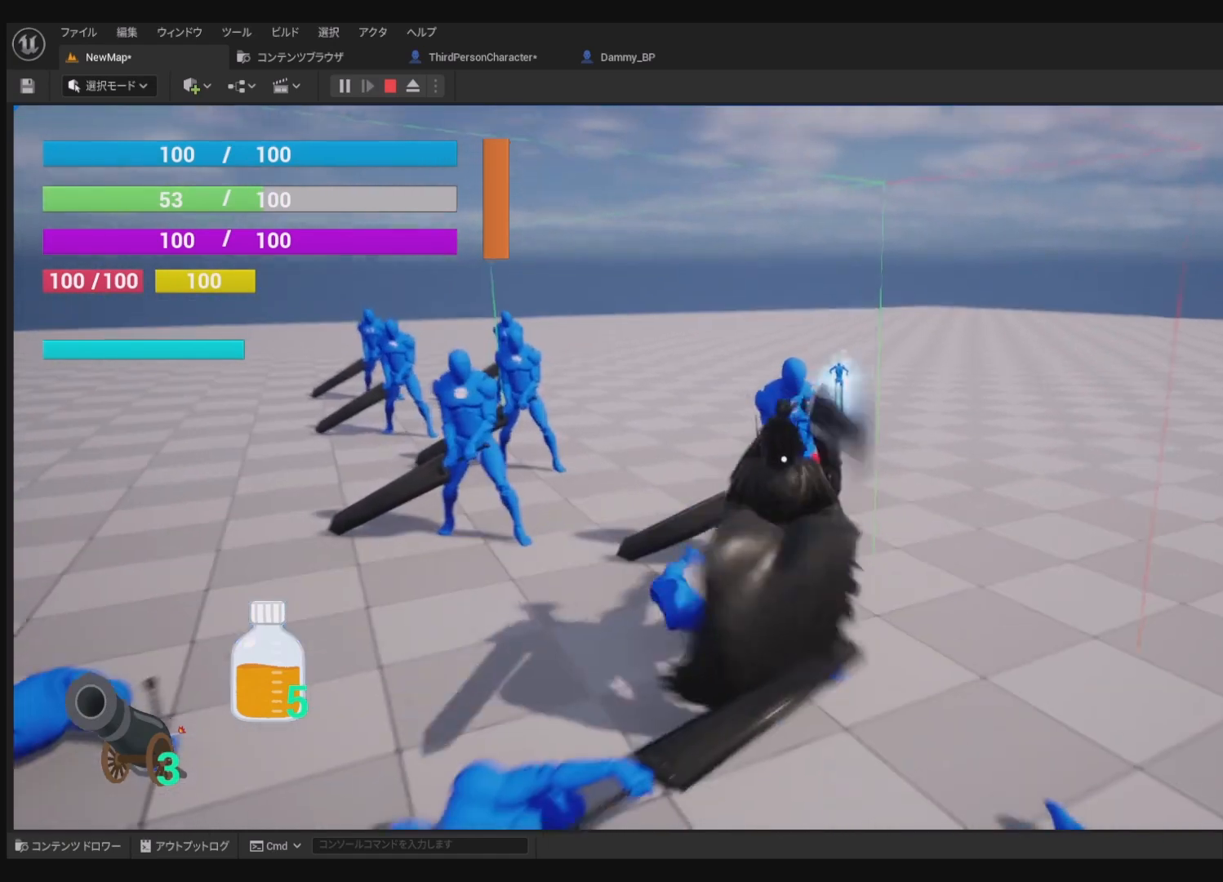
{"buttons": ["SQUARE", "R1"], "left_stick": "center", "right_stick": "center", "events": [[33, "SQUARE", "down"], [167, "SQUARE", "up"], [267, "SQUARE", "down"], [400, "SQUARE", "up"], [433, "SQUARE", "down"]]}
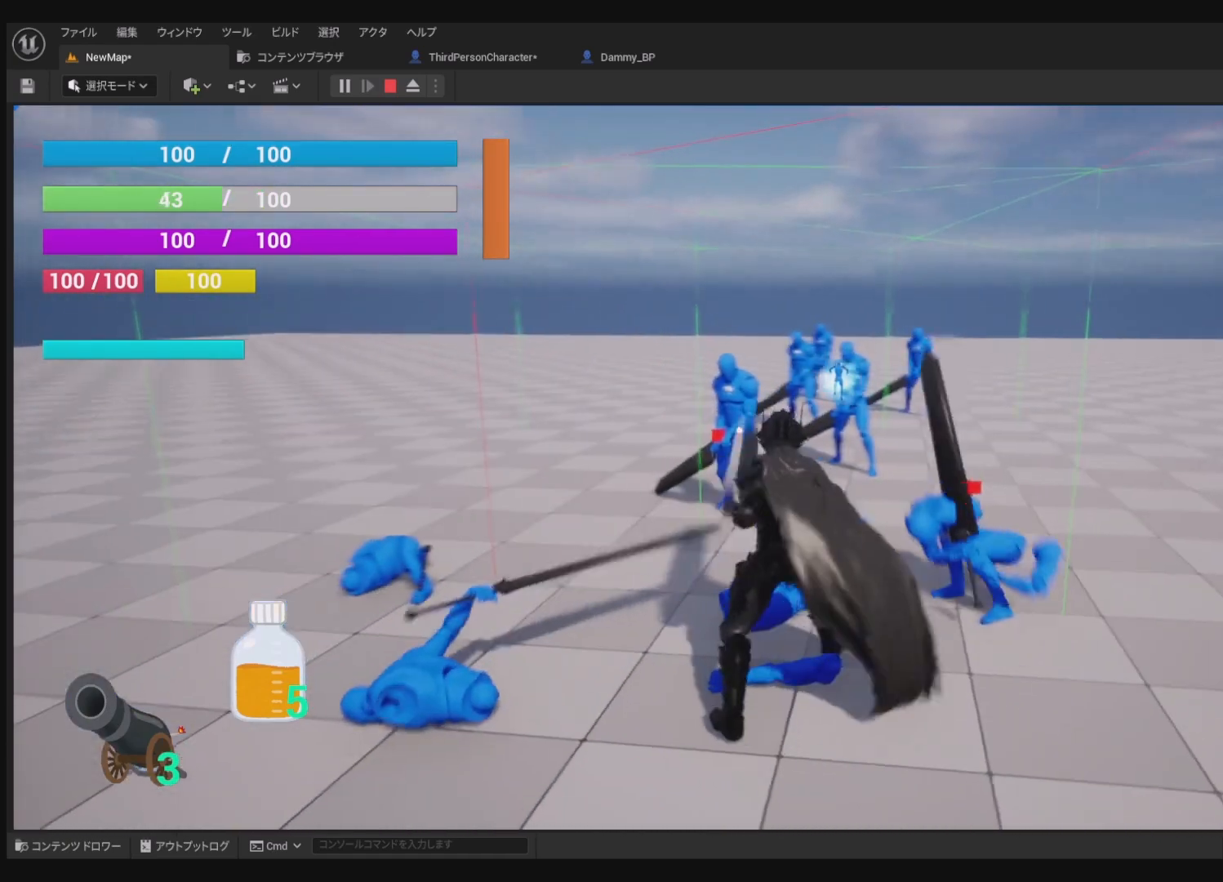
{"buttons": ["SQUARE", "R1"], "left_stick": "center", "right_stick": "center", "events": [[150, "SQUARE", "up"], [233, "SQUARE", "down"]]}
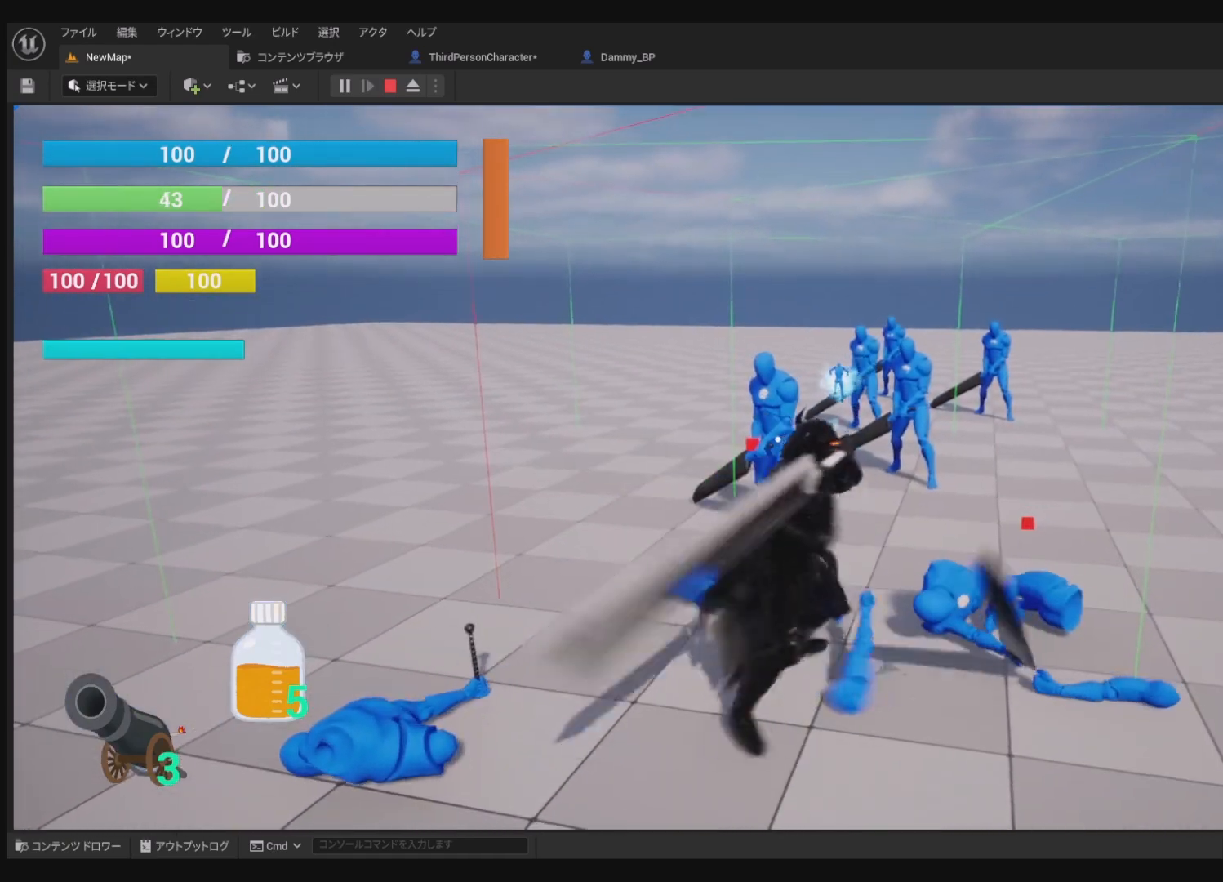
{"buttons": ["R1"], "left_stick": "center", "right_stick": "center", "events": [[167, "SQUARE", "up"], [283, "SQUARE", "down"], [467, "SQUARE", "up"]]}
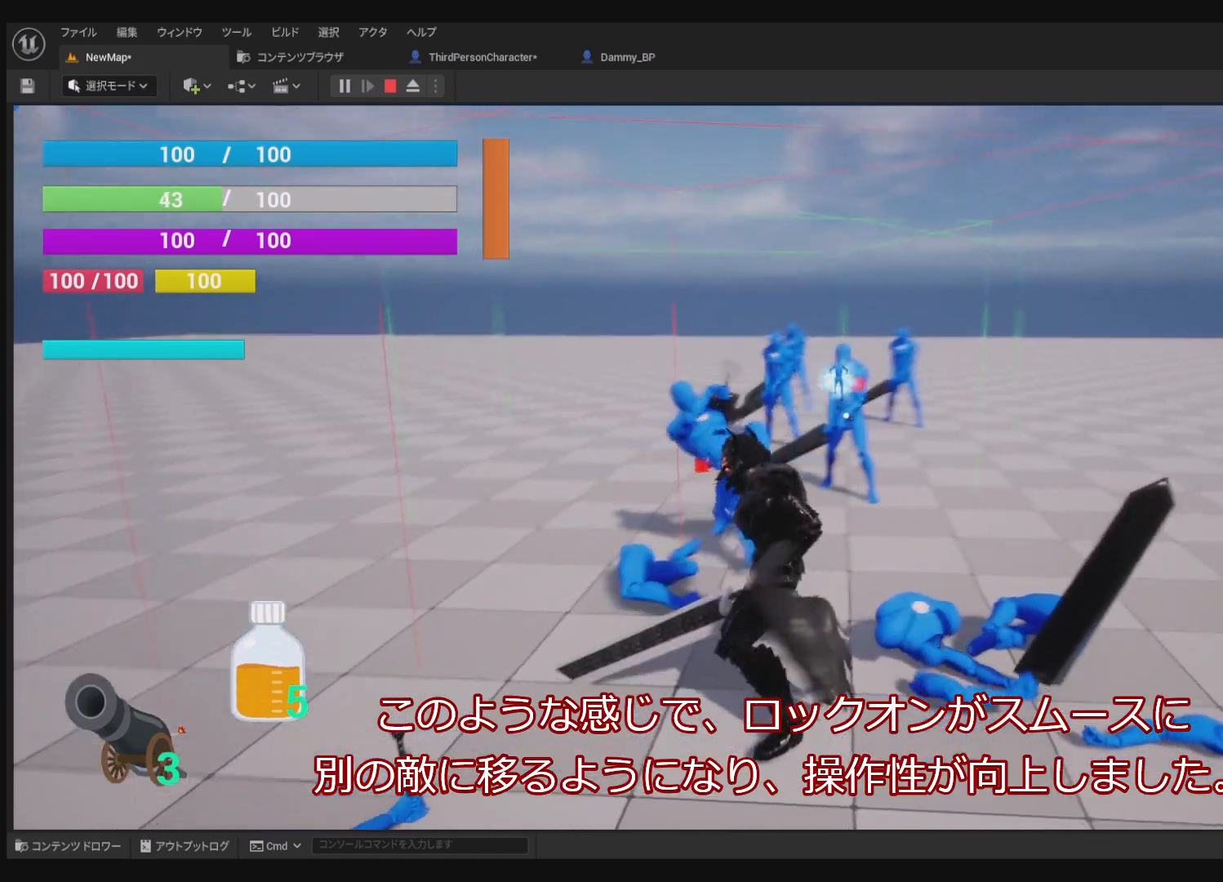
{"buttons": ["SQUARE", "R1"], "left_stick": "center", "right_stick": "center", "events": [[433, "SQUARE", "down"]]}
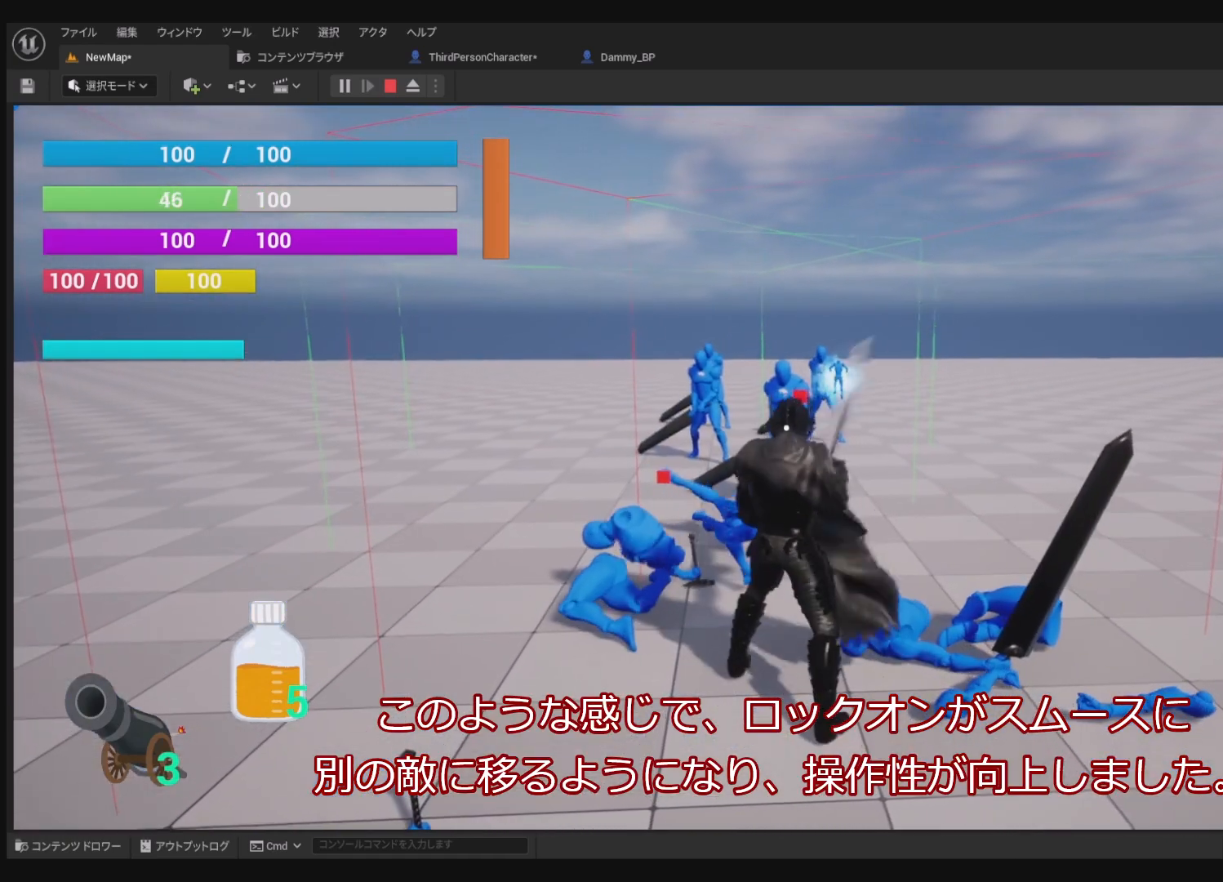
{"buttons": ["R1"], "left_stick": "center", "right_stick": "center", "events": [[117, "SQUARE", "up"]]}
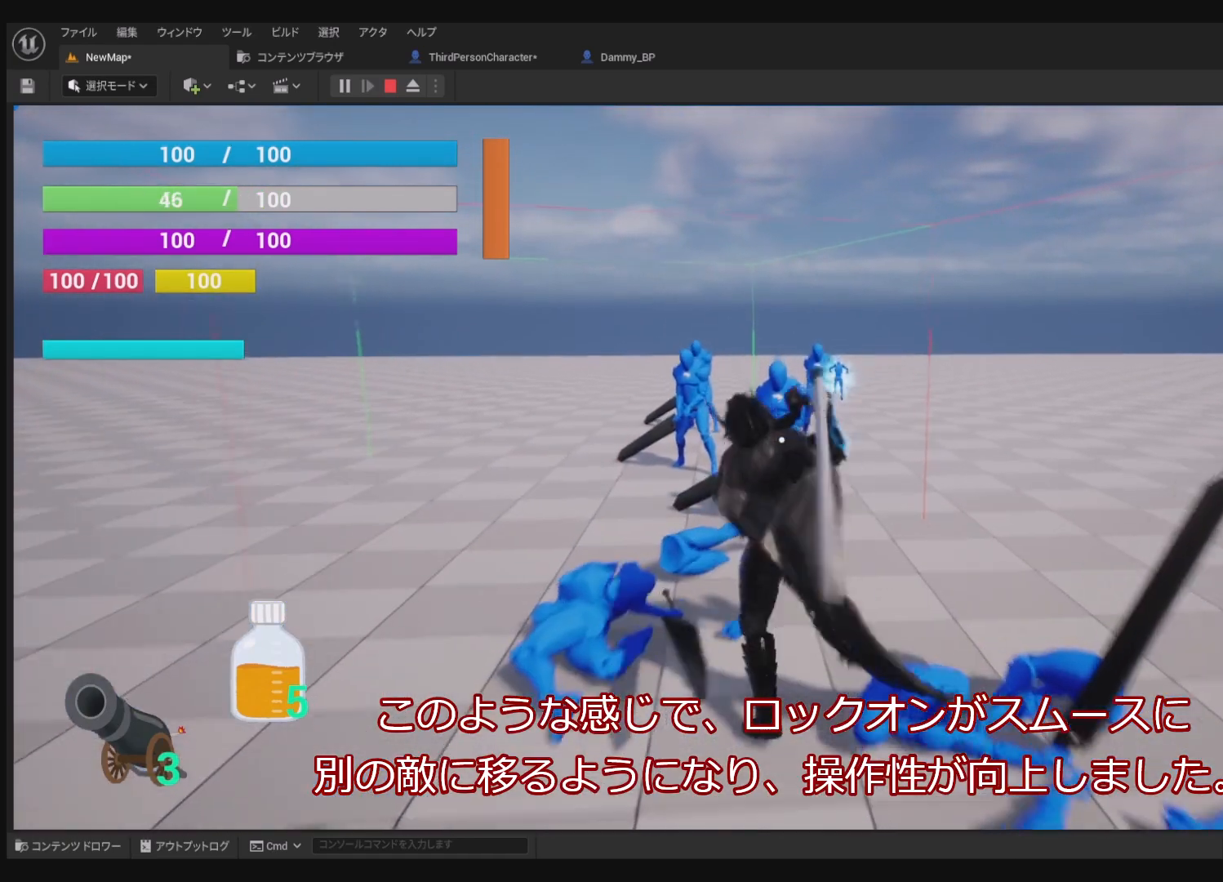
{"buttons": ["R1"], "left_stick": "center", "right_stick": "center", "events": [[133, "SQUARE", "down"], [250, "SQUARE", "up"], [333, "SQUARE", "down"], [483, "SQUARE", "up"]]}
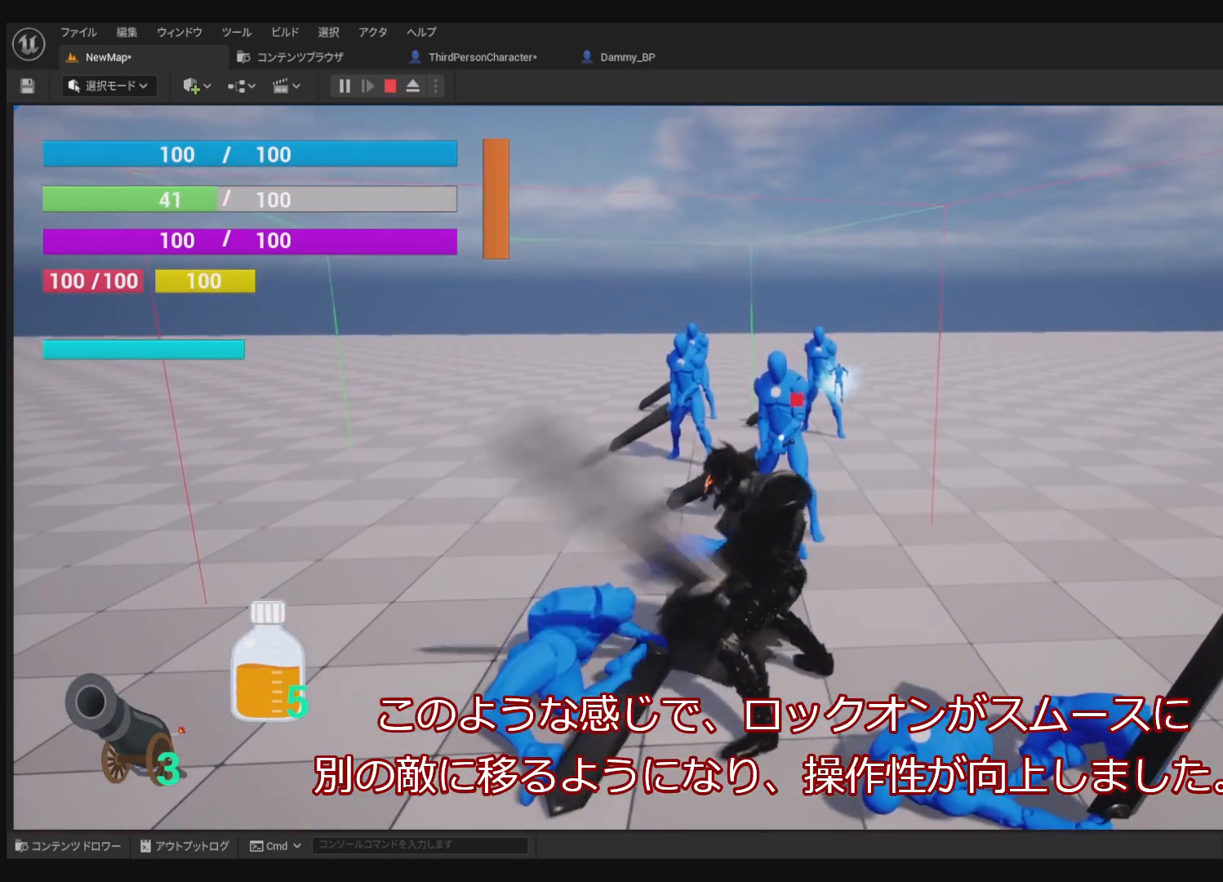
{"buttons": ["R1"], "left_stick": "center", "right_stick": "center", "events": []}
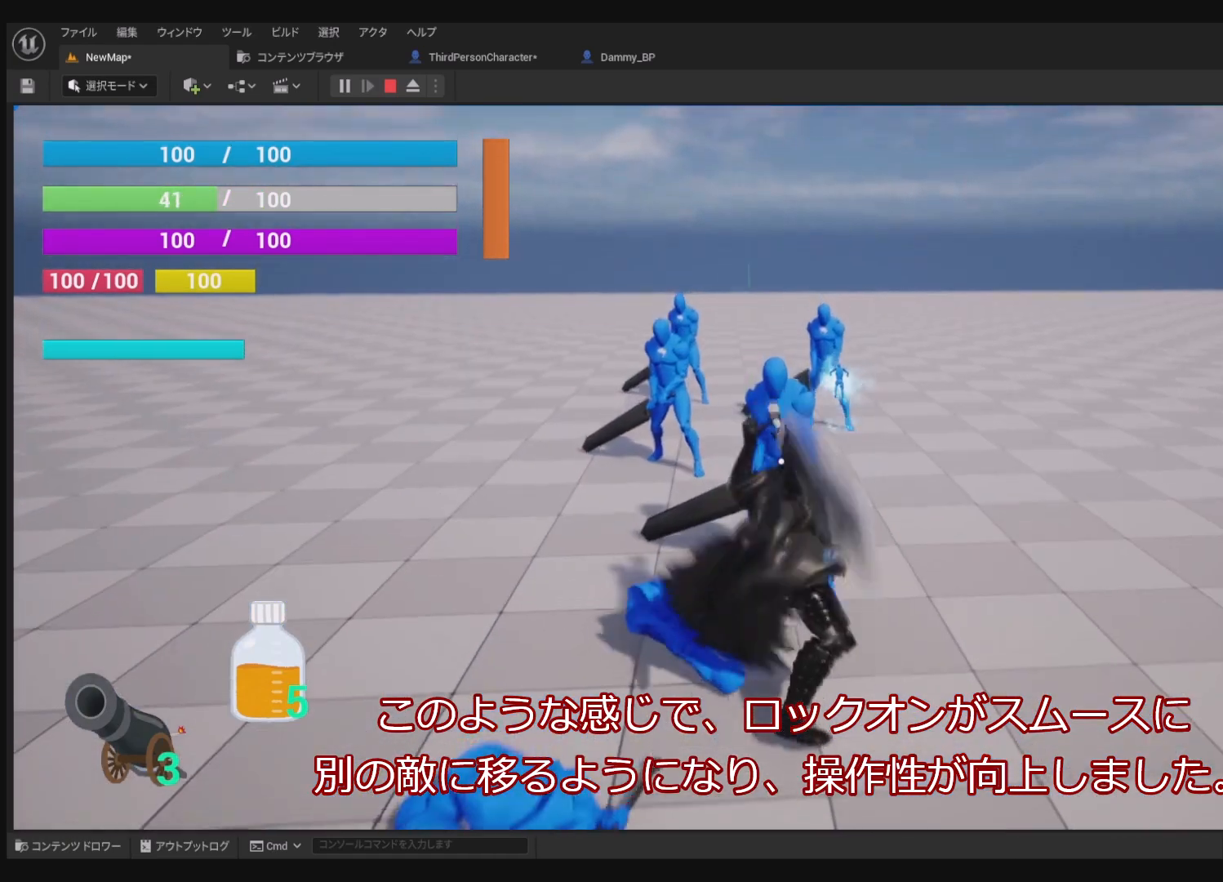
{"buttons": ["R1"], "left_stick": "center", "right_stick": "center", "events": [[67, "SQUARE", "down"], [217, "SQUARE", "up"], [267, "SQUARE", "down"], [383, "SQUARE", "up"]]}
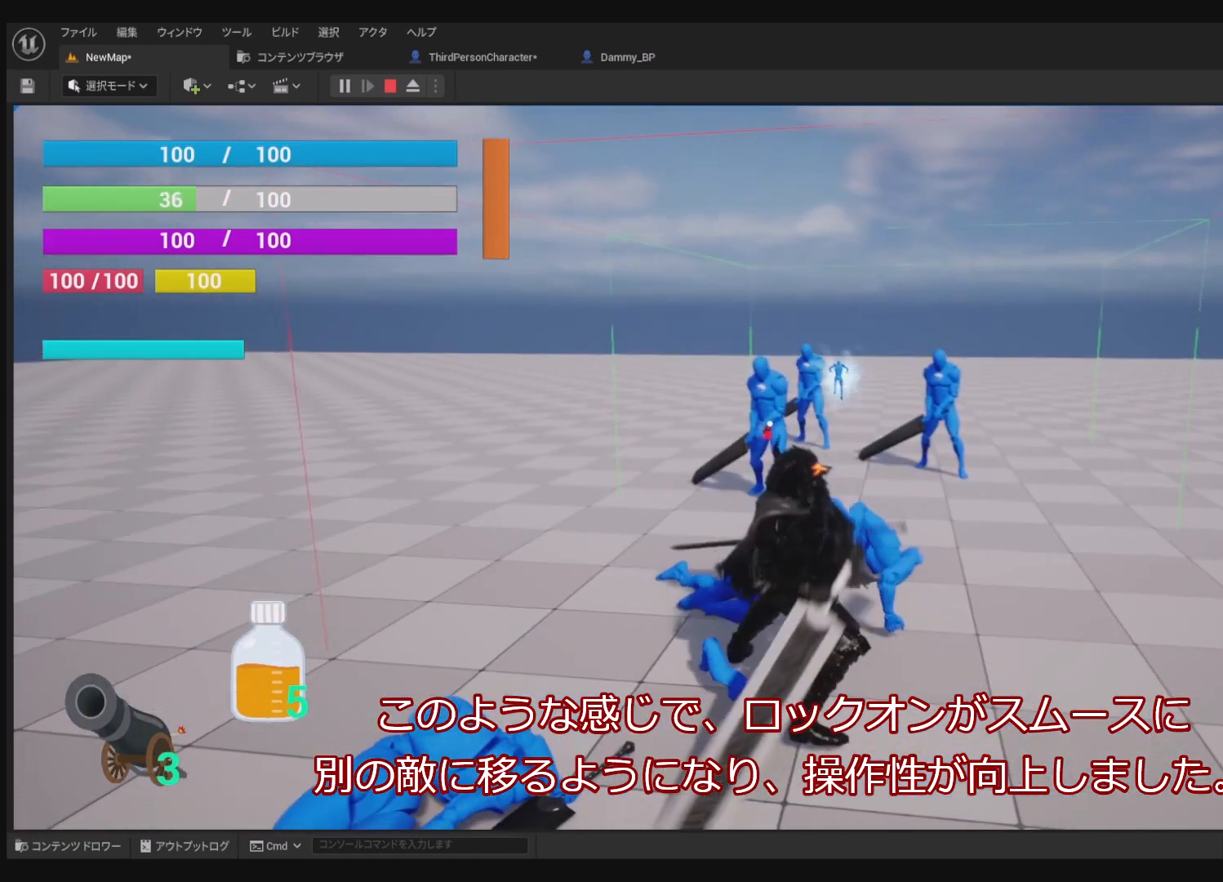
{"buttons": ["R1"], "left_stick": "center", "right_stick": "center", "events": []}
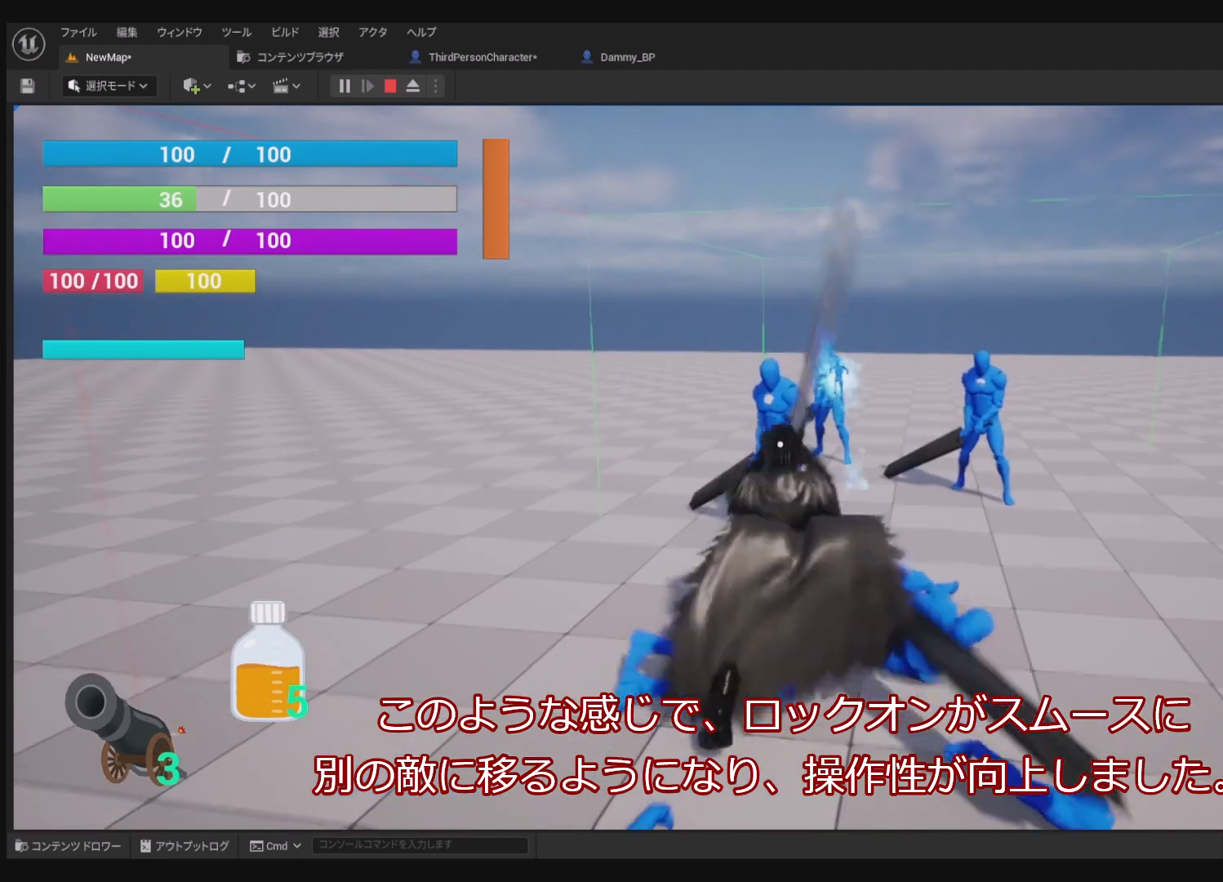
{"buttons": ["R1"], "left_stick": "center", "right_stick": "center", "events": [[50, "SQUARE", "down"], [183, "SQUARE", "up"]]}
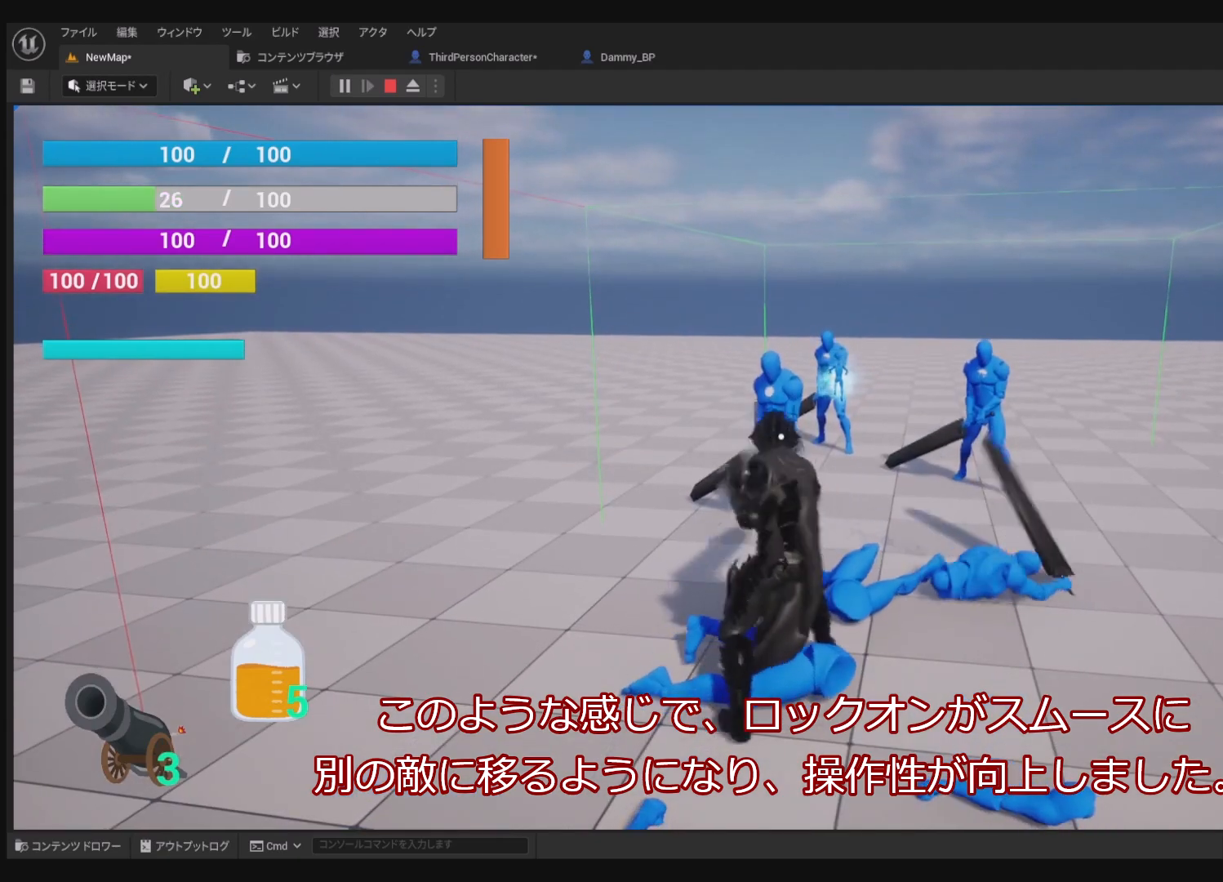
{"buttons": ["R1"], "left_stick": "center", "right_stick": "center", "events": []}
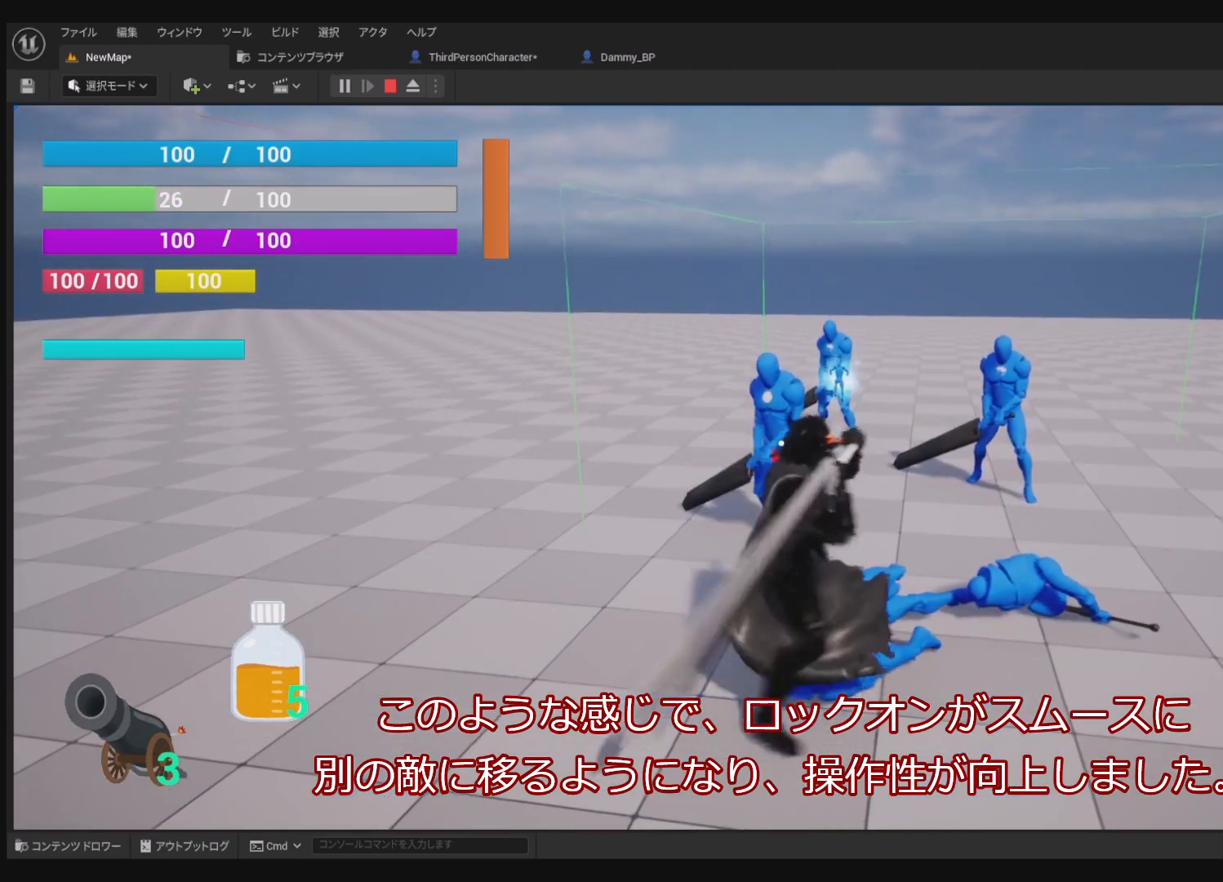
{"buttons": ["SQUARE", "R1"], "left_stick": "center", "right_stick": "center", "events": [[200, "SQUARE", "down"], [300, "SQUARE", "up"], [400, "SQUARE", "down"]]}
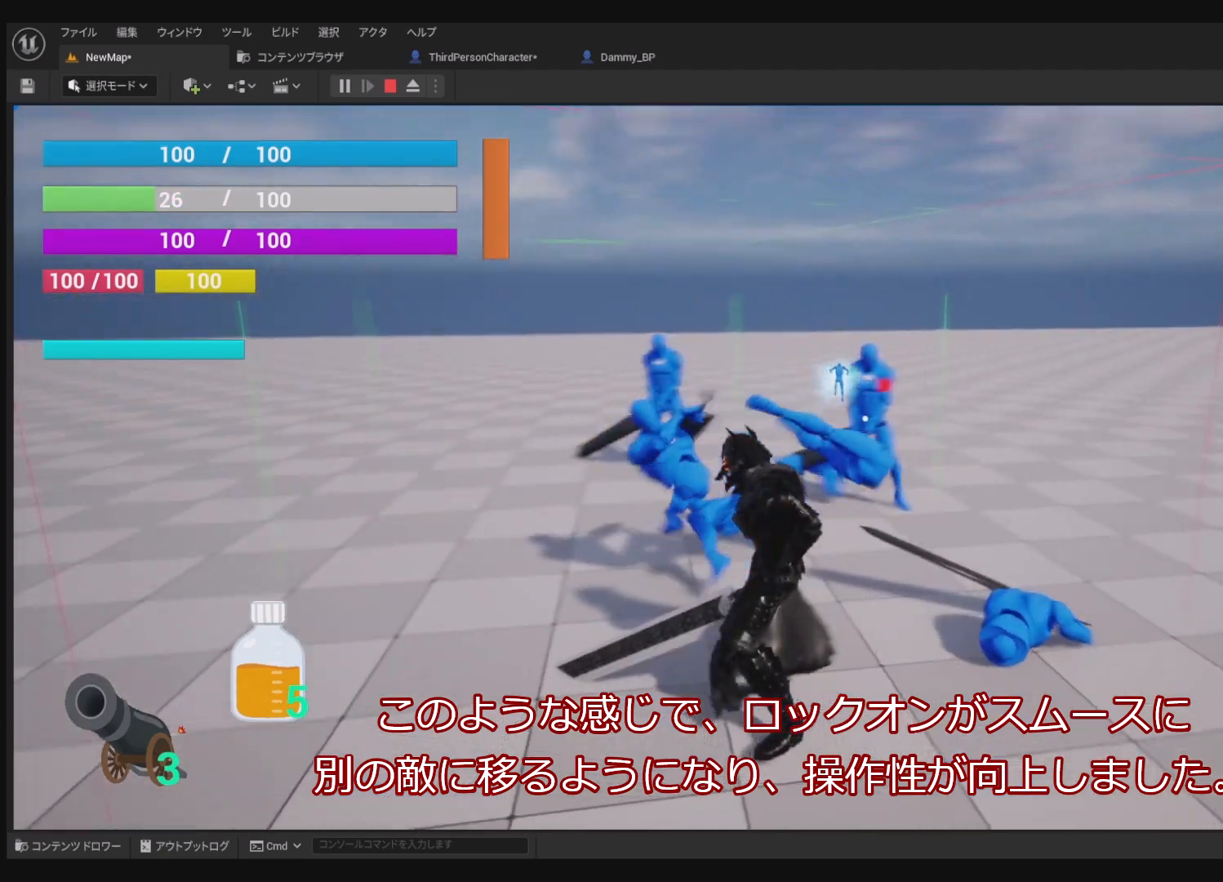
{"buttons": ["SQUARE", "R1"], "left_stick": "center", "right_stick": "center", "events": [[50, "SQUARE", "up"], [233, "SQUARE", "down"], [367, "SQUARE", "up"], [483, "SQUARE", "down"]]}
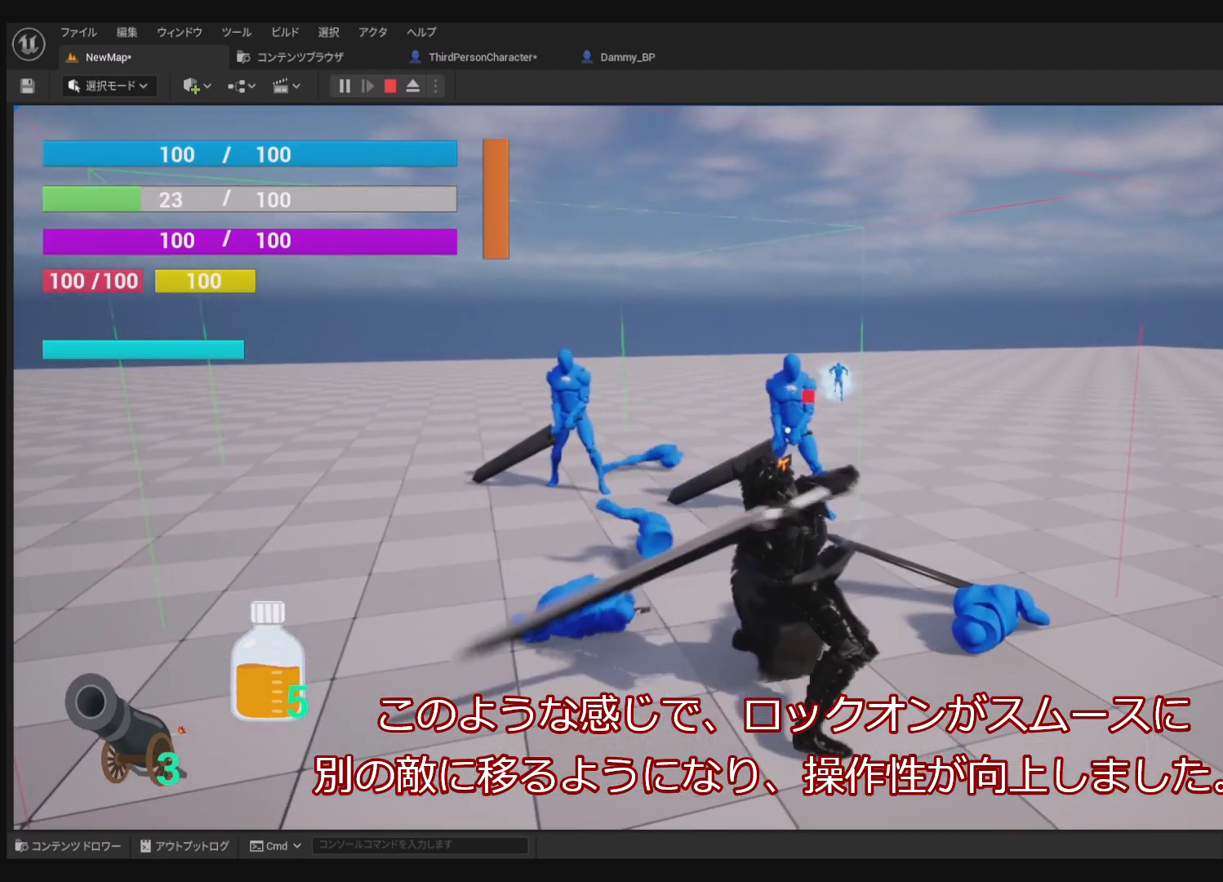
{"buttons": ["SQUARE", "R1"], "left_stick": "center", "right_stick": "center", "events": [[100, "SQUARE", "up"], [383, "SQUARE", "down"]]}
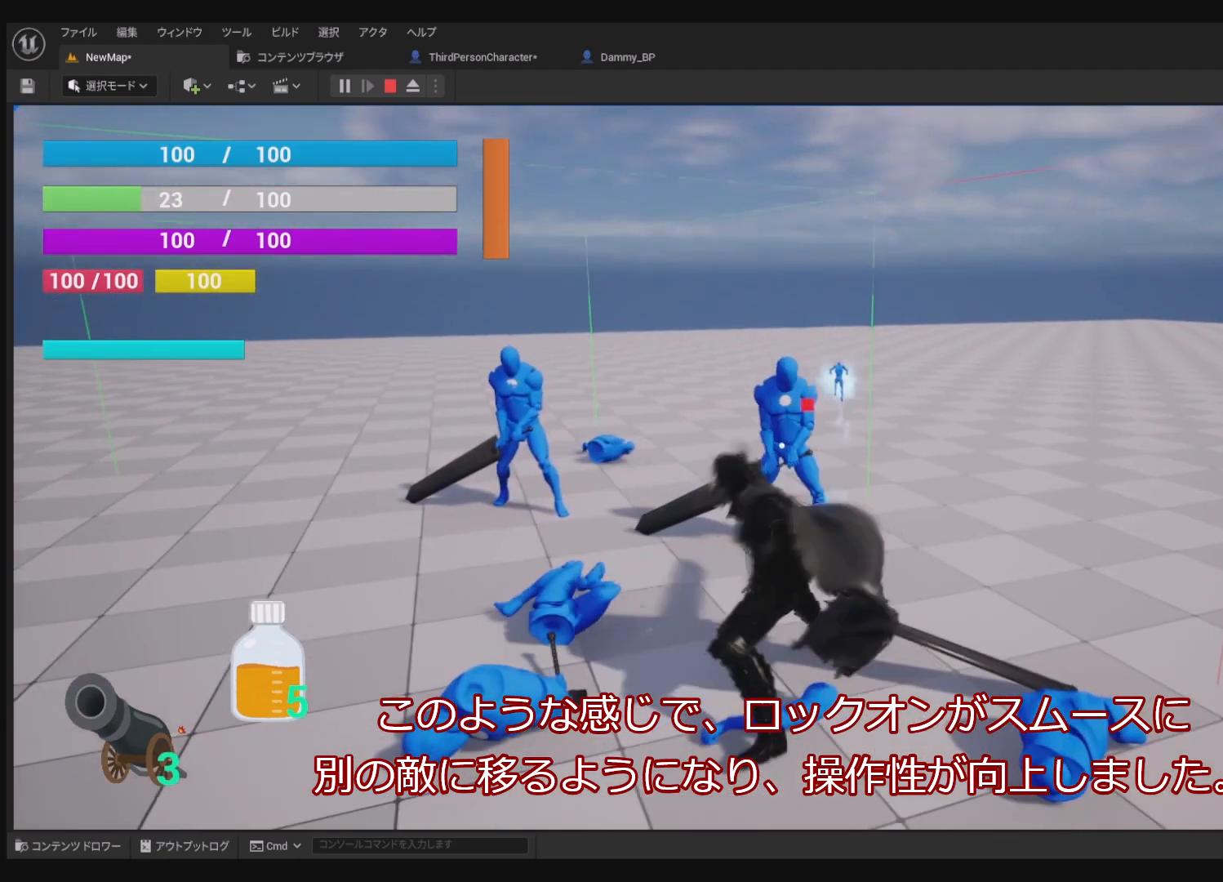
{"buttons": ["R1"], "left_stick": "center", "right_stick": "center", "events": [[17, "SQUARE", "up"], [117, "SQUARE", "down"], [250, "SQUARE", "up"]]}
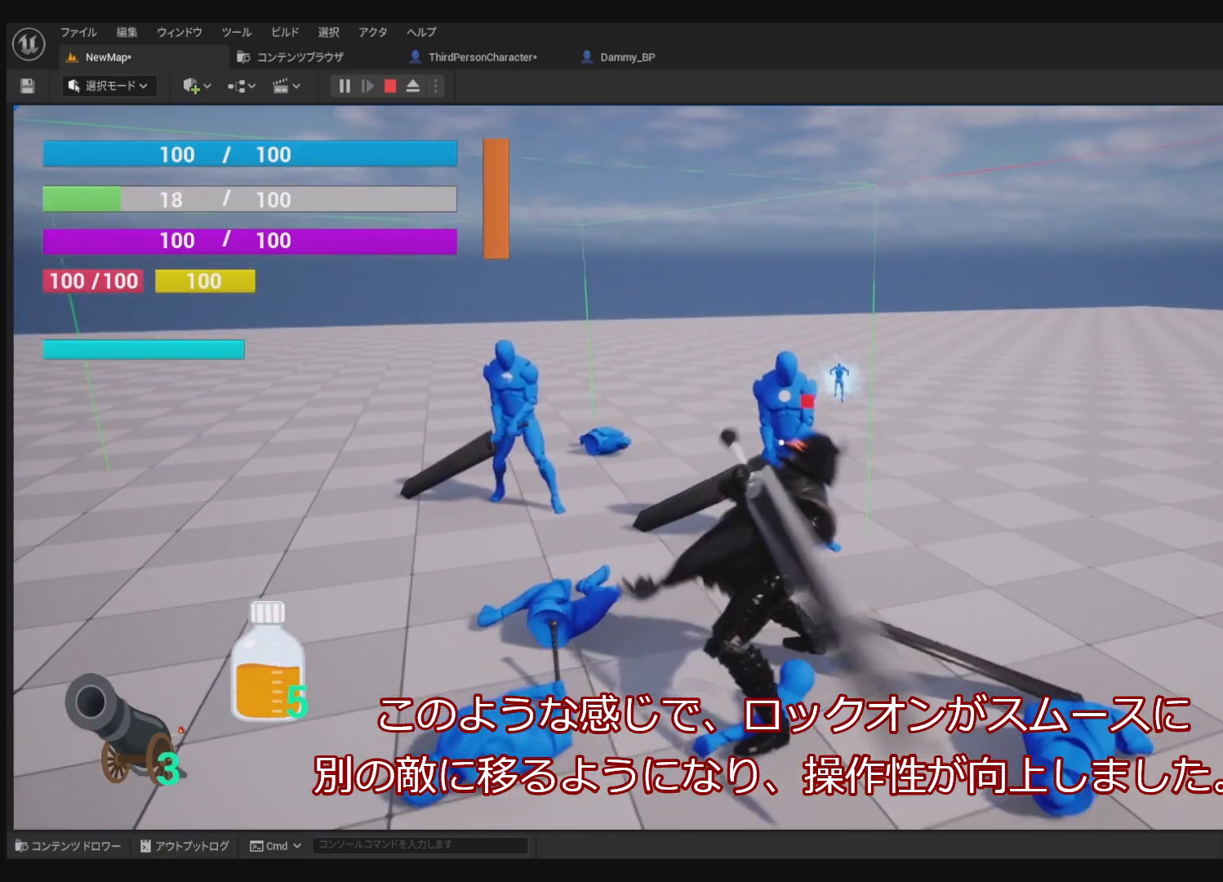
{"buttons": ["SQUARE", "R1"], "left_stick": "center", "right_stick": "center", "events": [[233, "SQUARE", "down"], [367, "SQUARE", "up"], [450, "SQUARE", "down"]]}
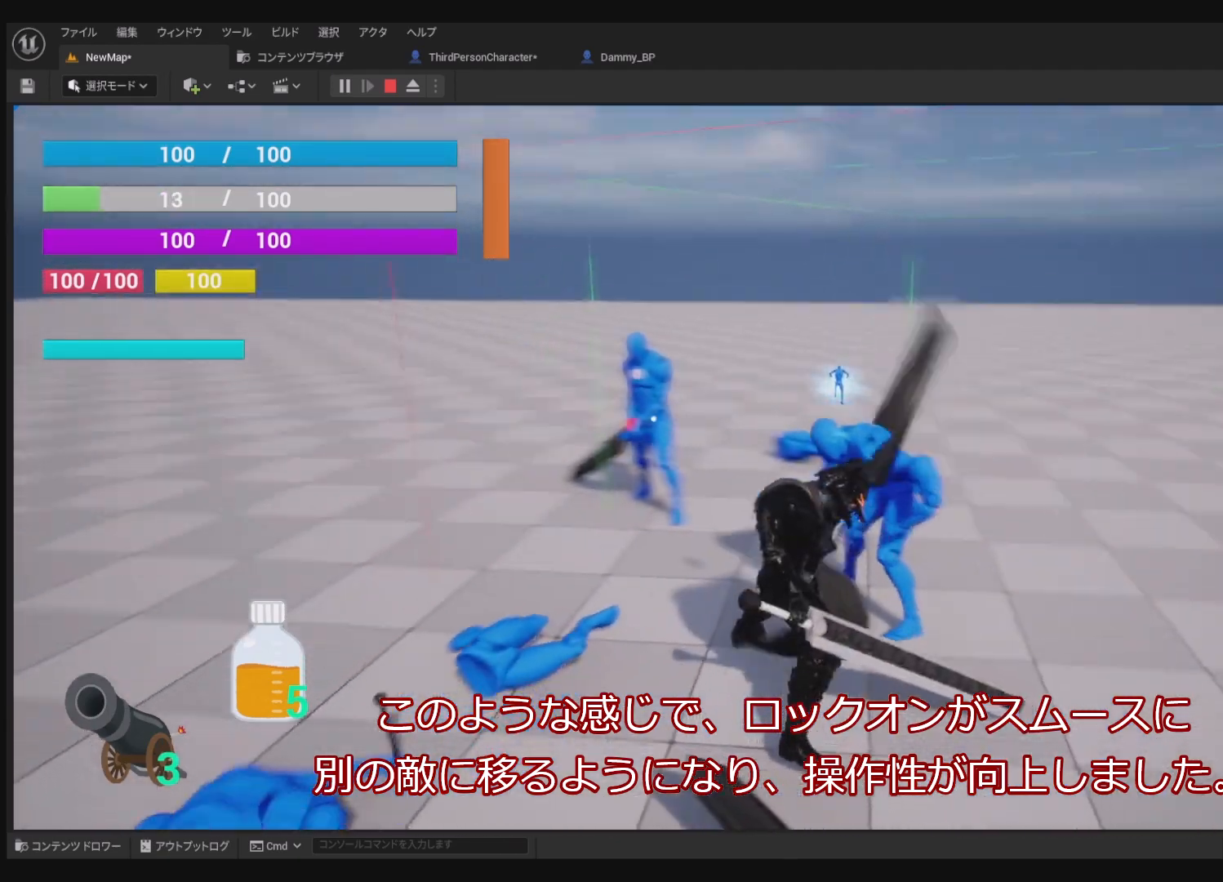
{"buttons": ["SQUARE", "R1"], "left_stick": "center", "right_stick": "center", "events": [[83, "SQUARE", "up"], [133, "SQUARE", "down"], [217, "SQUARE", "up"], [317, "SQUARE", "down"]]}
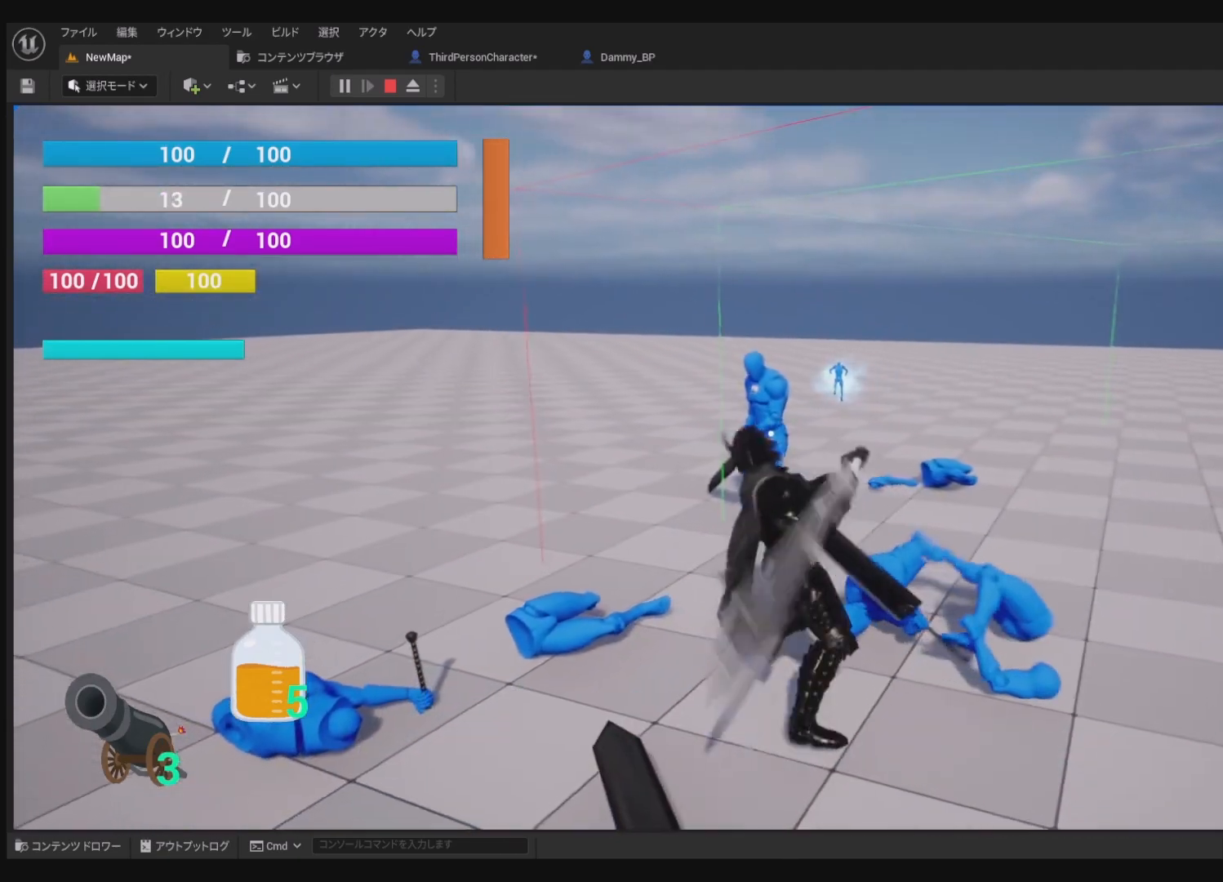
{"buttons": ["SQUARE", "R1"], "left_stick": "center", "right_stick": "center", "events": []}
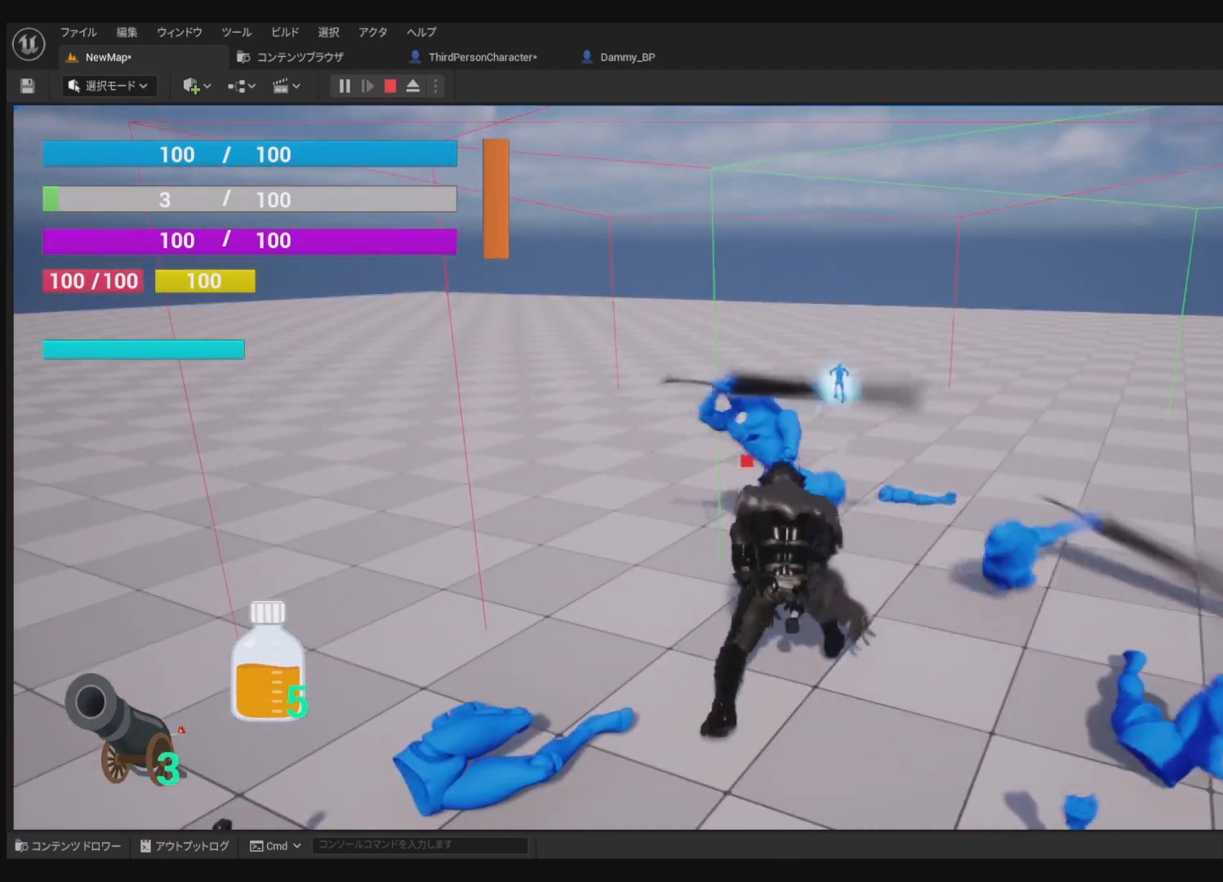
{"buttons": ["R1"], "left_stick": "center", "right_stick": "center", "events": [[250, "SQUARE", "up"]]}
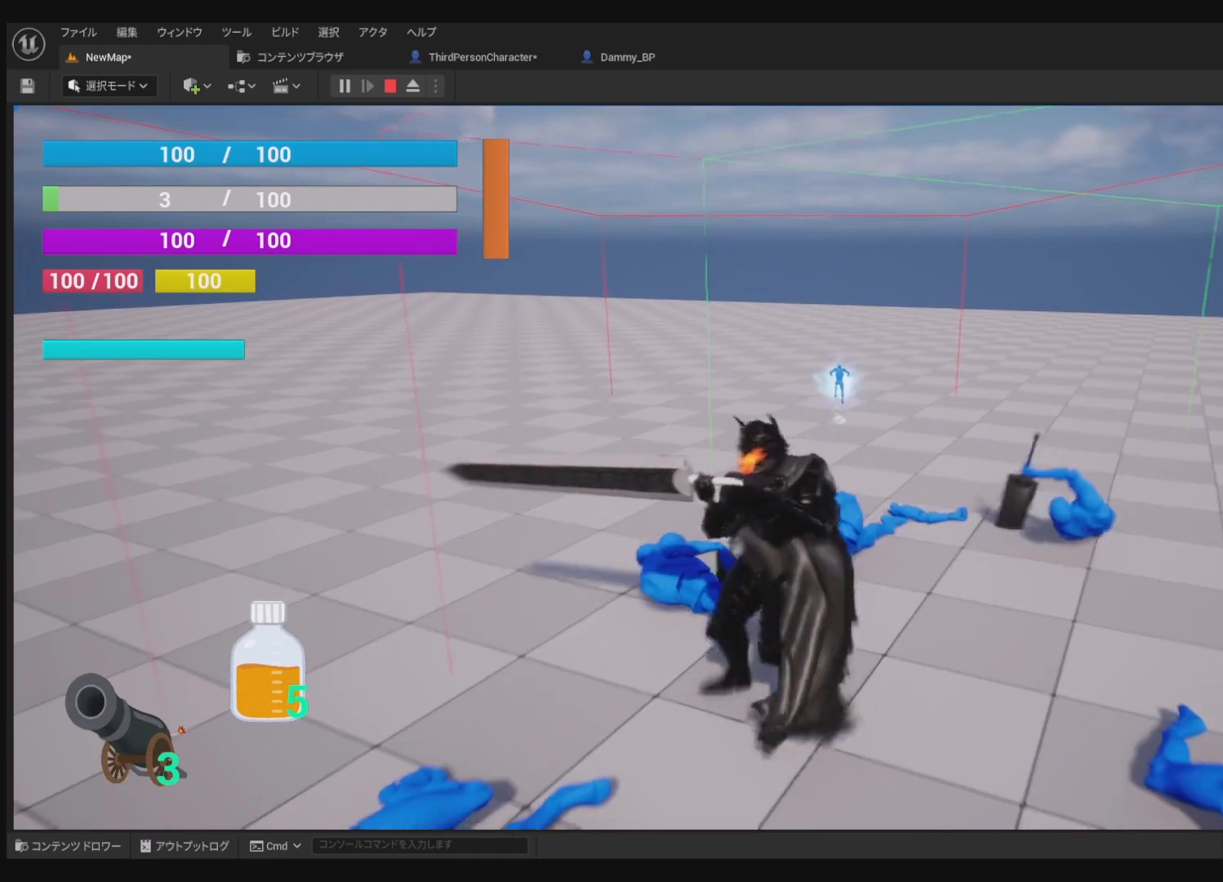
{"buttons": ["R1"], "left_stick": "center", "right_stick": "center", "events": []}
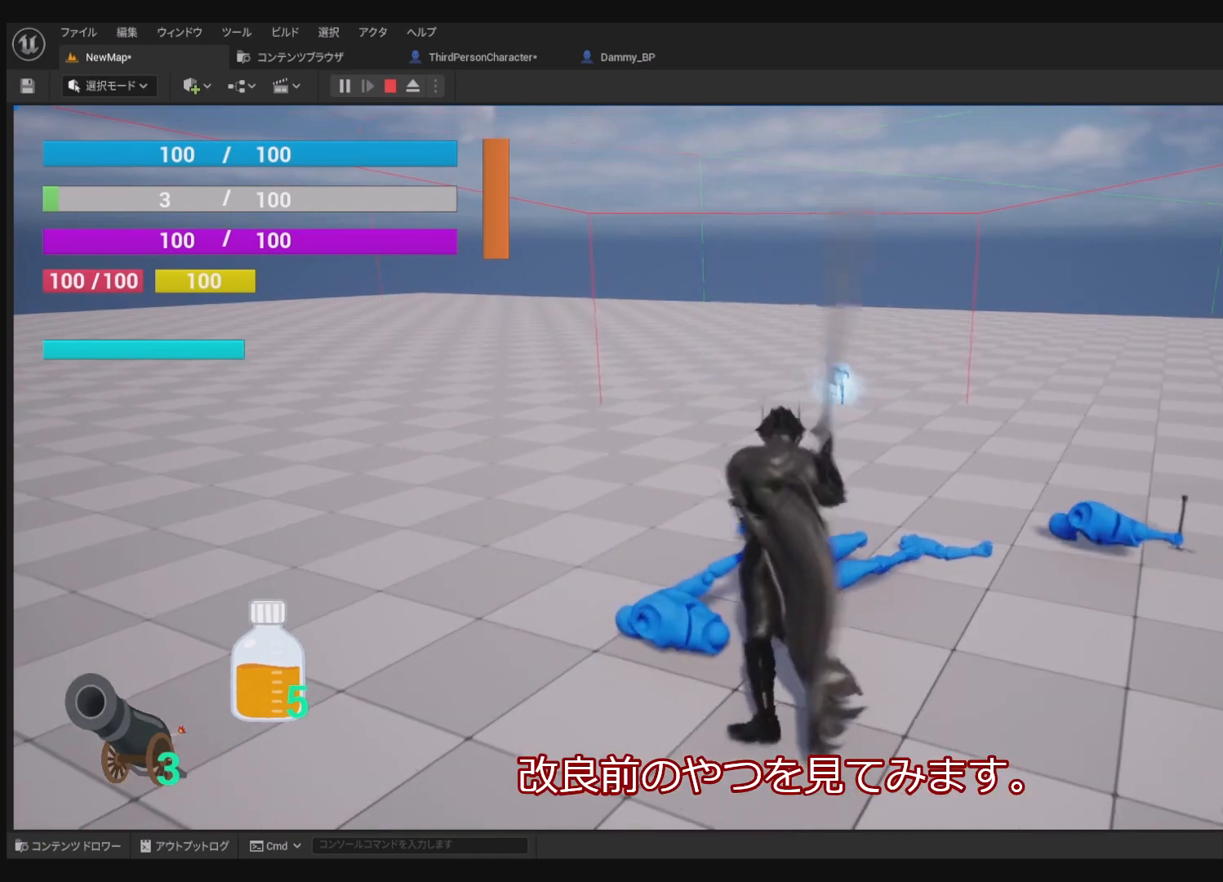
{"buttons": ["R1"], "left_stick": "center", "right_stick": "center", "events": []}
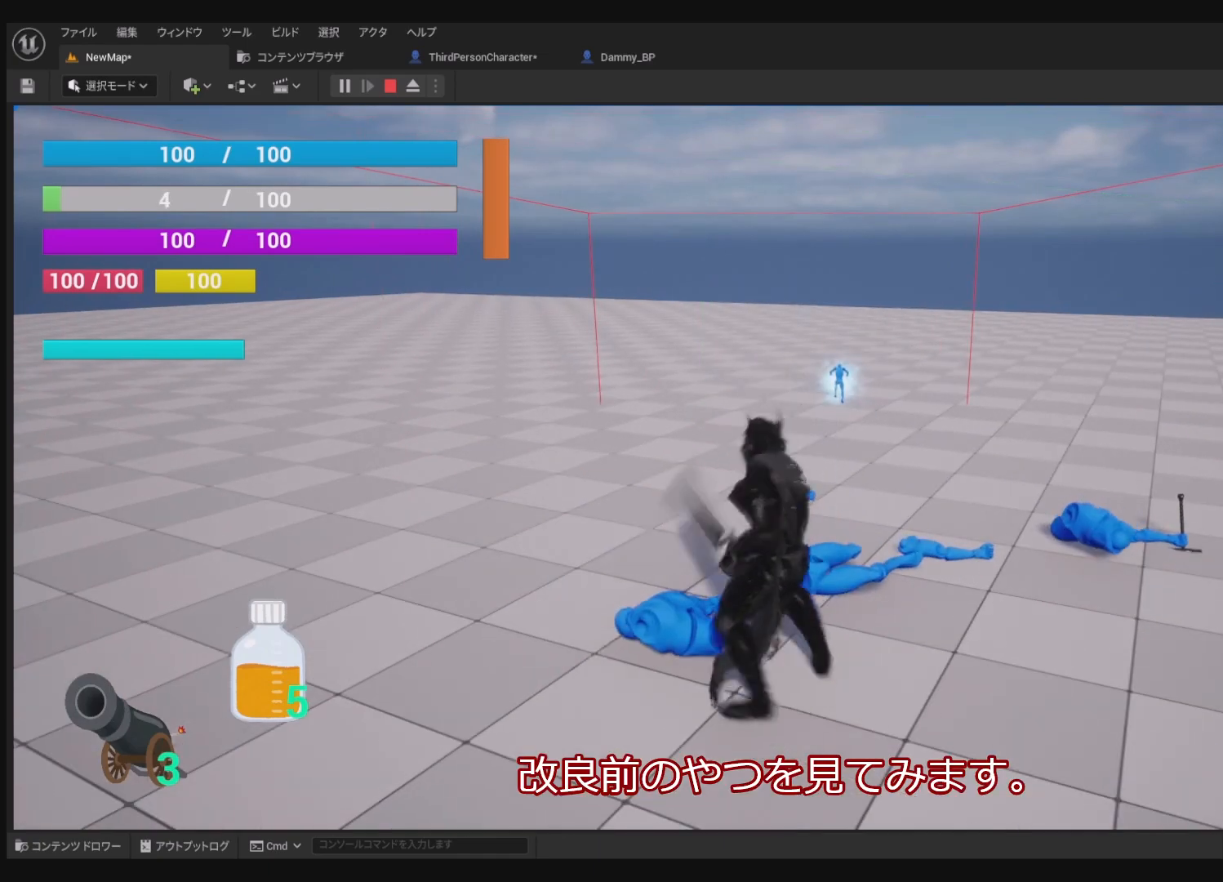
{"buttons": ["R1"], "left_stick": "center", "right_stick": "center", "events": []}
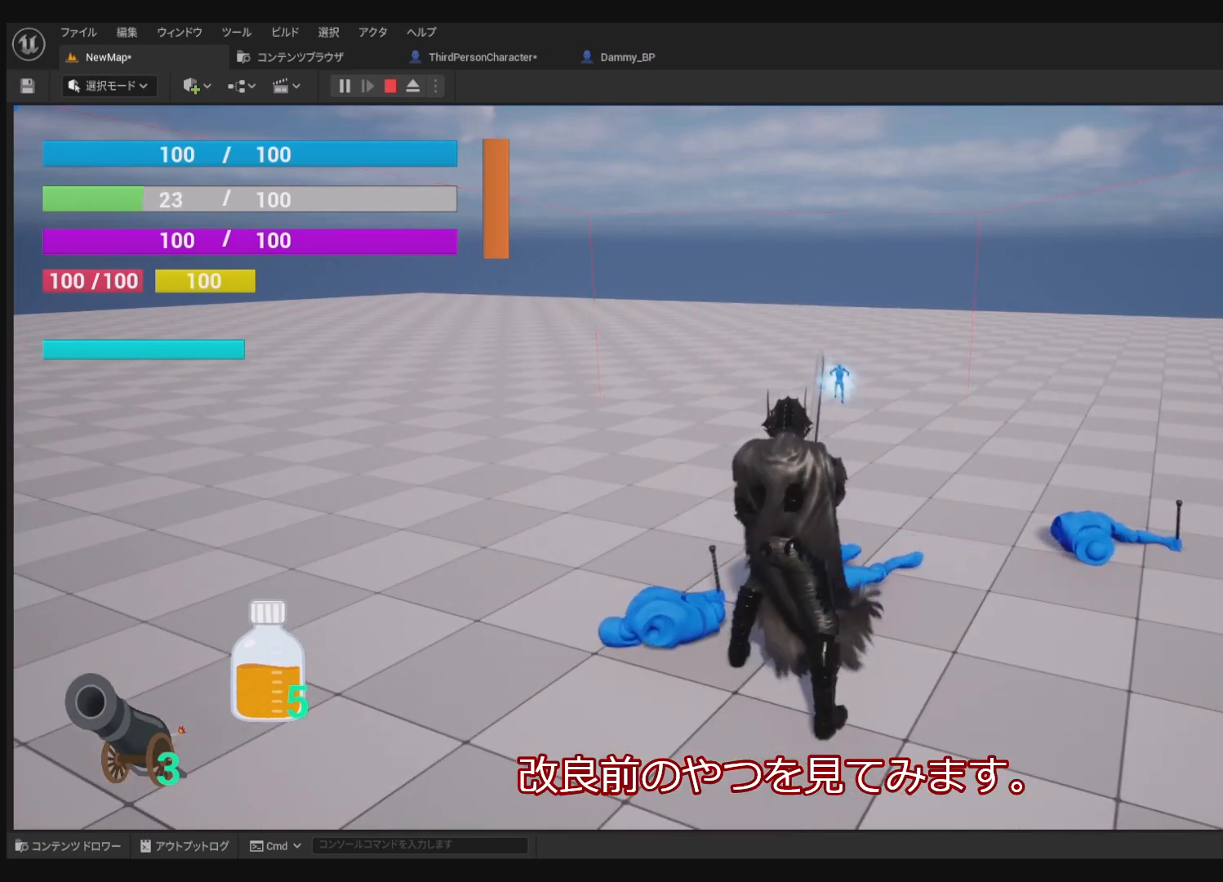
{"buttons": ["R1"], "left_stick": "center", "right_stick": "center", "events": []}
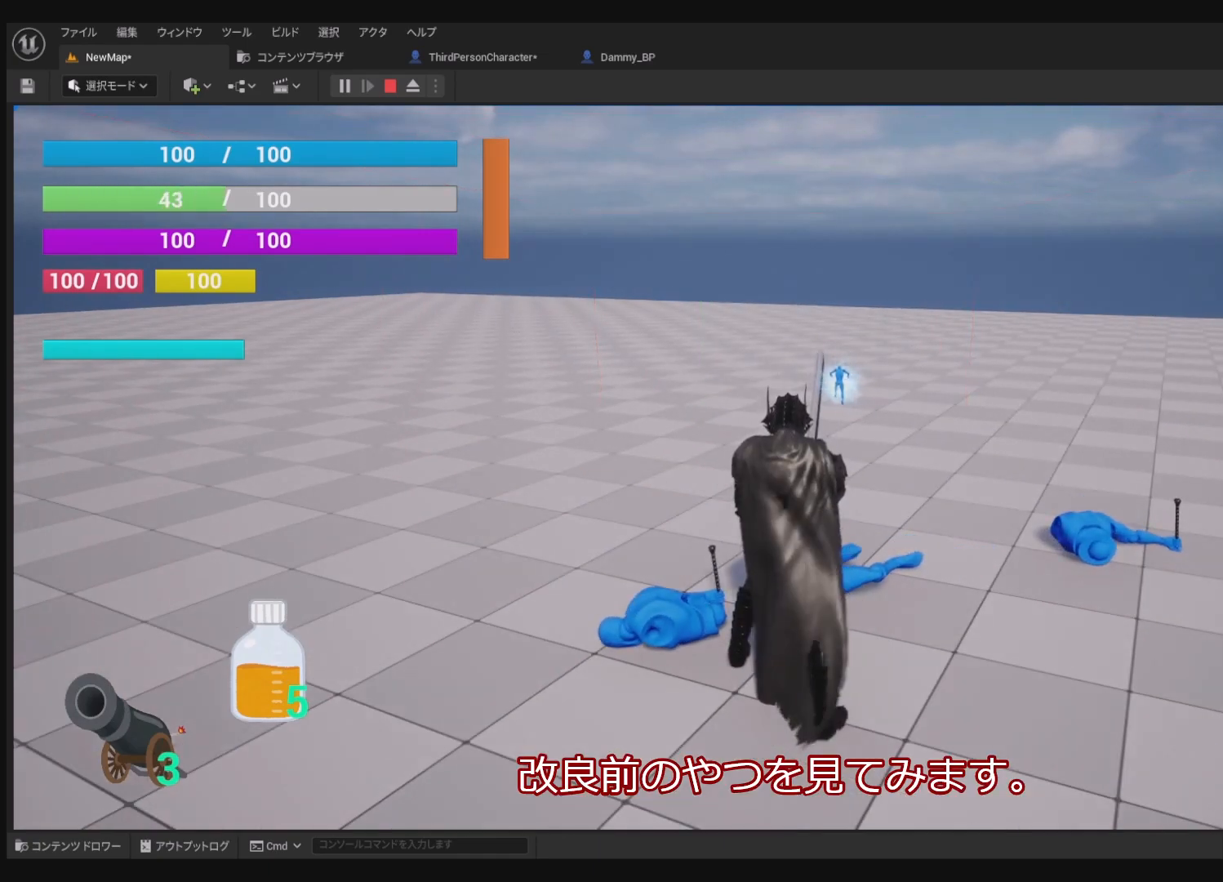
{"buttons": ["R1"], "left_stick": "center", "right_stick": "center", "events": []}
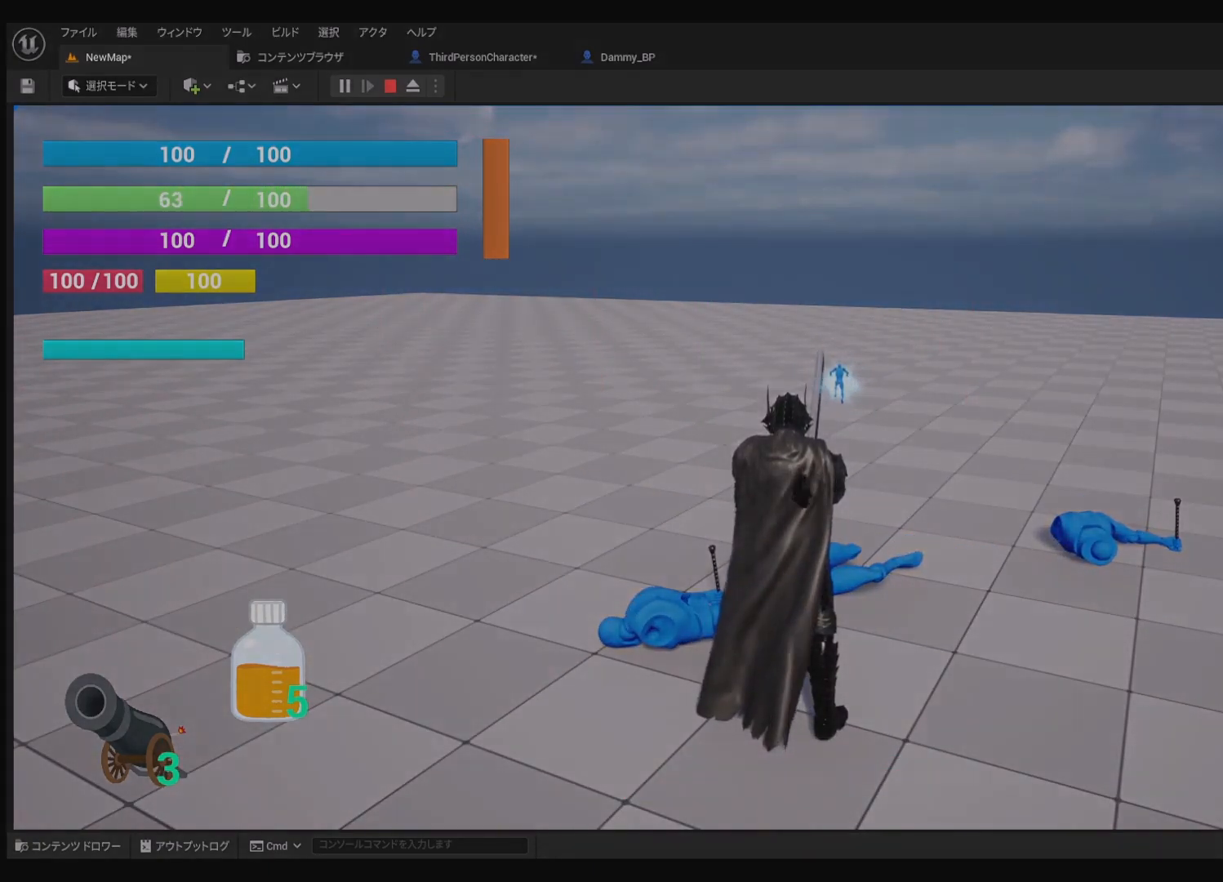
{"buttons": ["R1"], "left_stick": "center", "right_stick": "center"}
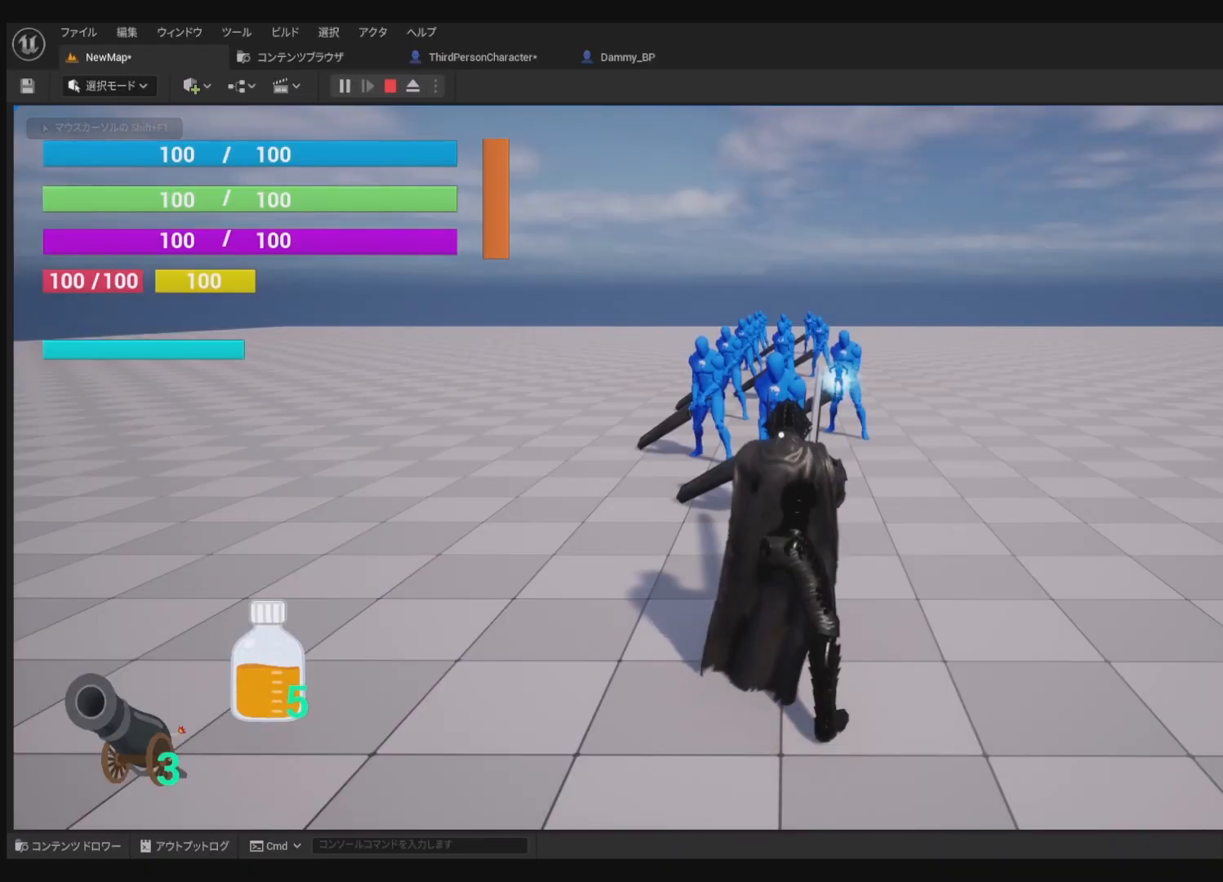
{"buttons": ["R1"], "left_stick": "center", "right_stick": "center", "events": []}
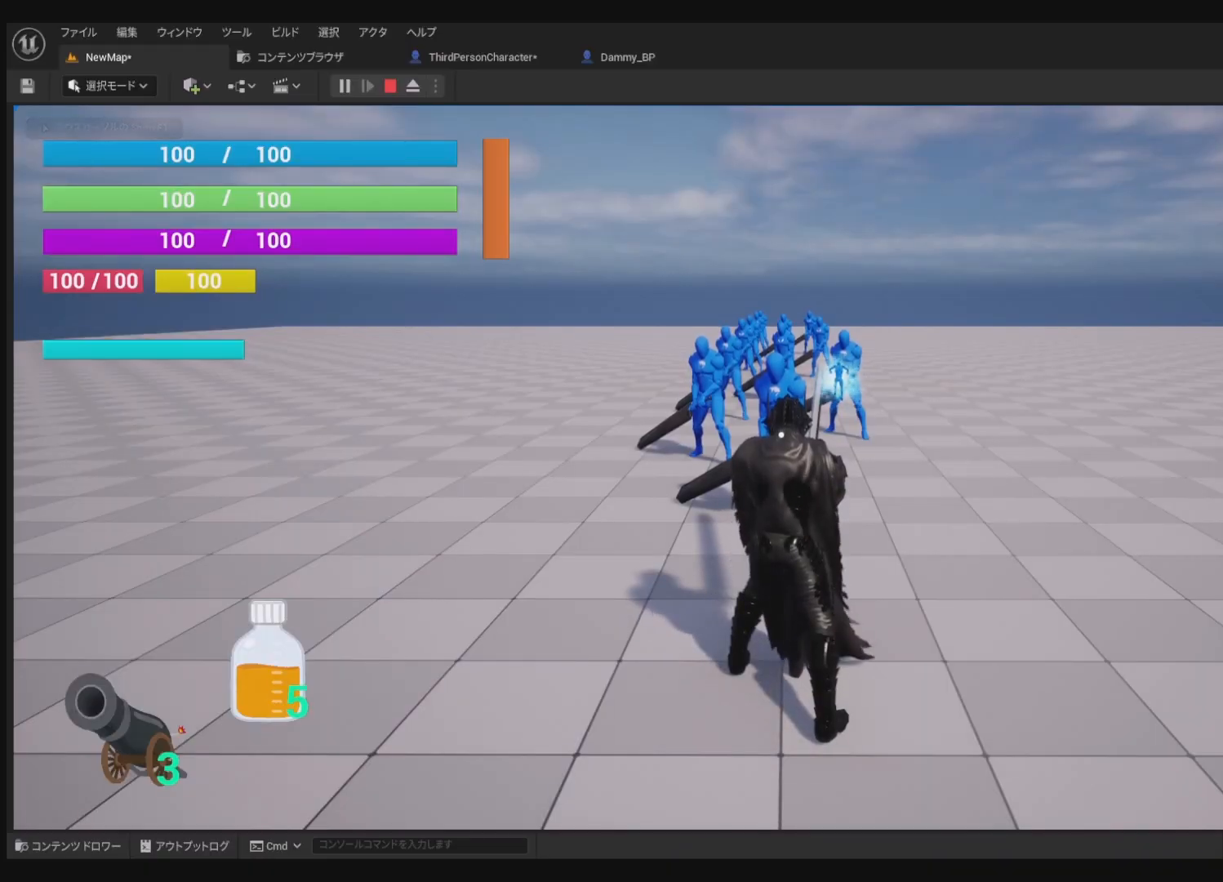
{"buttons": ["R1"], "left_stick": "center", "right_stick": "center", "events": []}
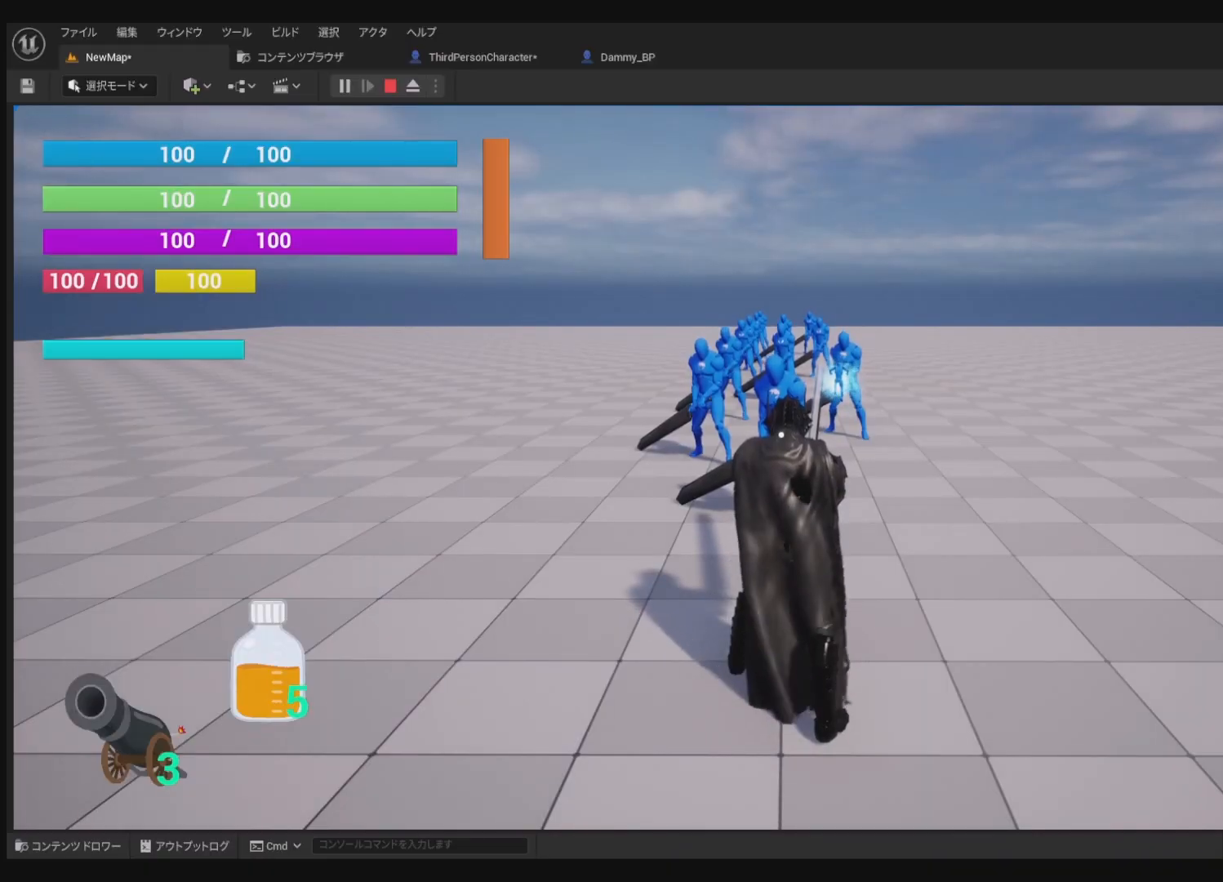
{"buttons": ["R1"], "left_stick": "center", "right_stick": "center", "events": [[183, "SQUARE", "down"], [350, "SQUARE", "up"]]}
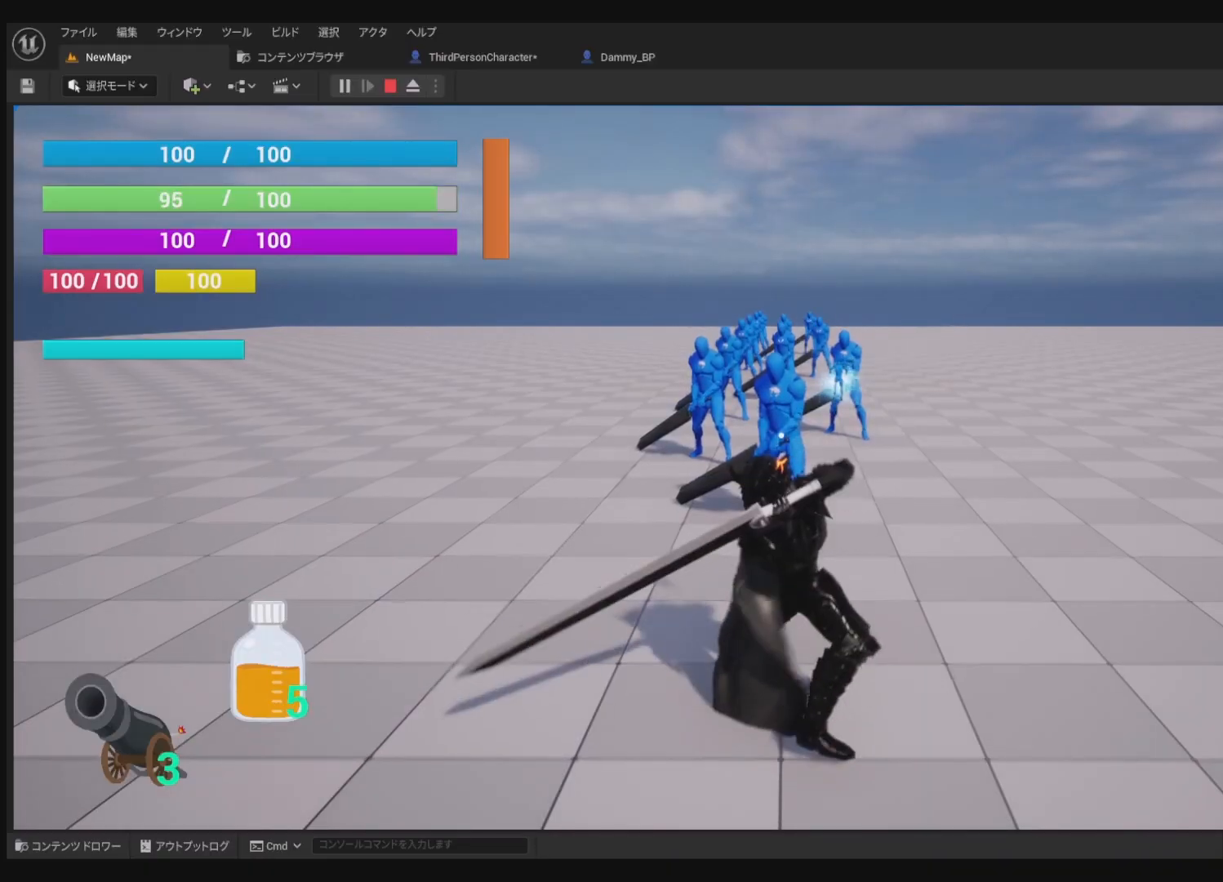
{"buttons": ["R1"], "left_stick": "center", "right_stick": "center", "events": []}